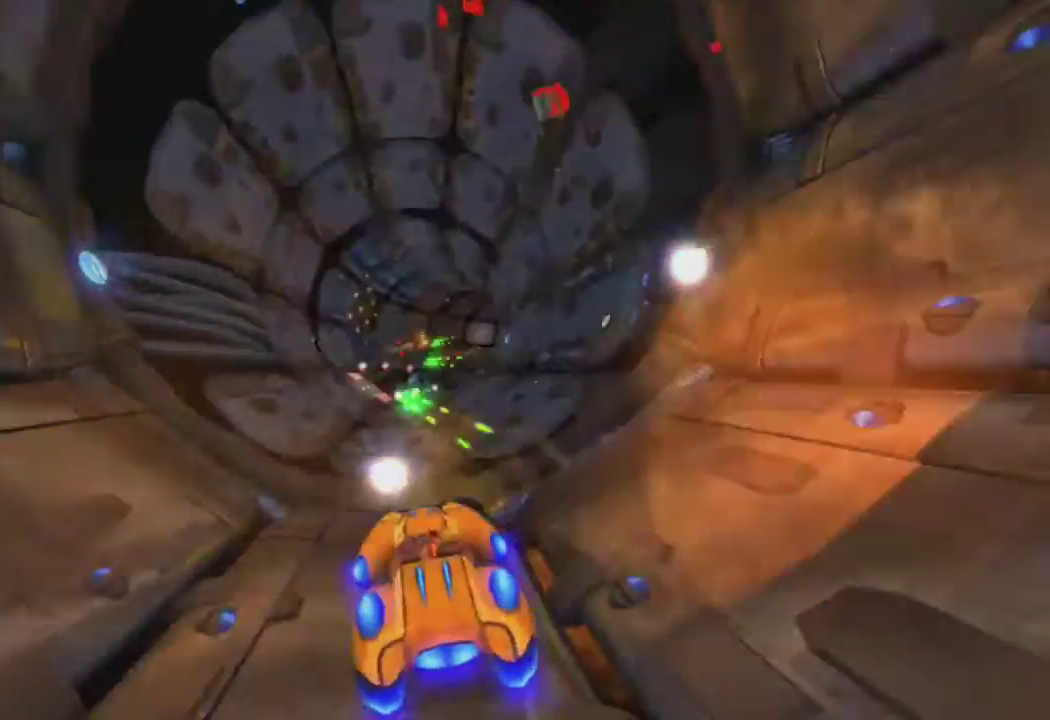
Gameplay with a controller (PlayStation layout); each line is a JSON object with the inputs held at the frame after it. "events" lists button and stick changes between this image and that frame as [ms after this image, input, new state], when the widget could be followed in between.
{"buttons": ["CROSS"], "left_stick": "center", "right_stick": "center", "events": [[183, "left_stick", "right"], [350, "left_stick", "center"]]}
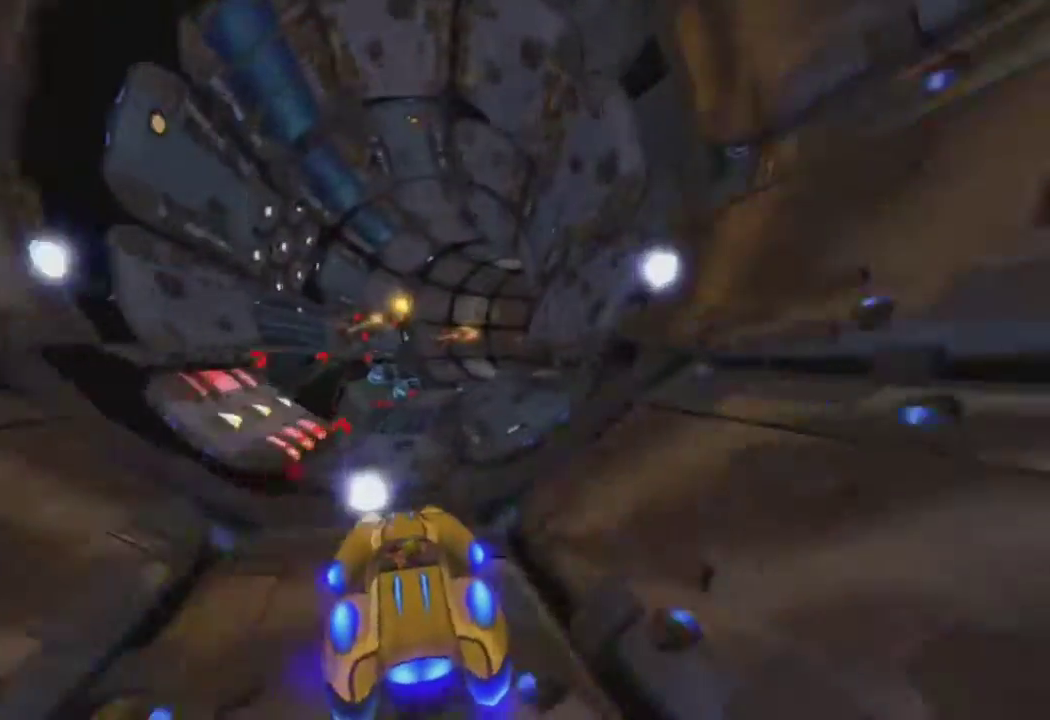
{"buttons": ["CROSS", "R1"], "left_stick": "left", "right_stick": "center", "events": [[33, "R1", "down"], [100, "R1", "up"], [183, "R1", "down"], [250, "R1", "up"], [317, "R1", "down"], [417, "R1", "up"], [467, "left_stick", "left"], [500, "R1", "down"]]}
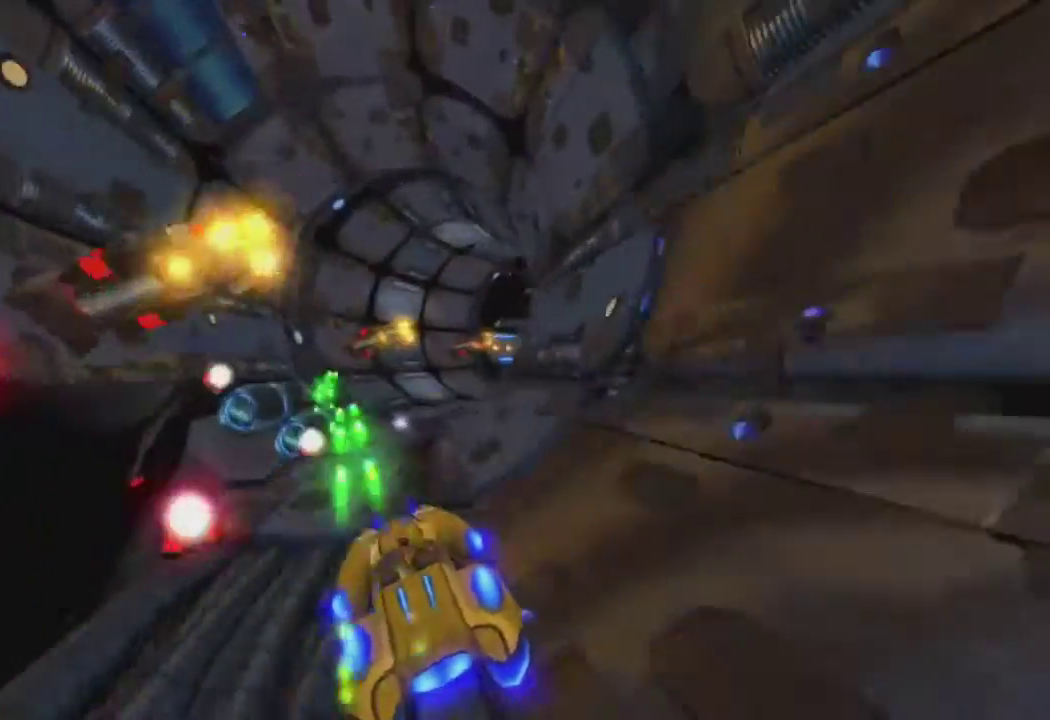
{"buttons": ["CROSS"], "left_stick": "center", "right_stick": "center", "events": [[83, "R1", "up"], [183, "R1", "down"], [267, "left_stick", "center"], [283, "R1", "up"], [383, "R1", "down"], [483, "R1", "up"]]}
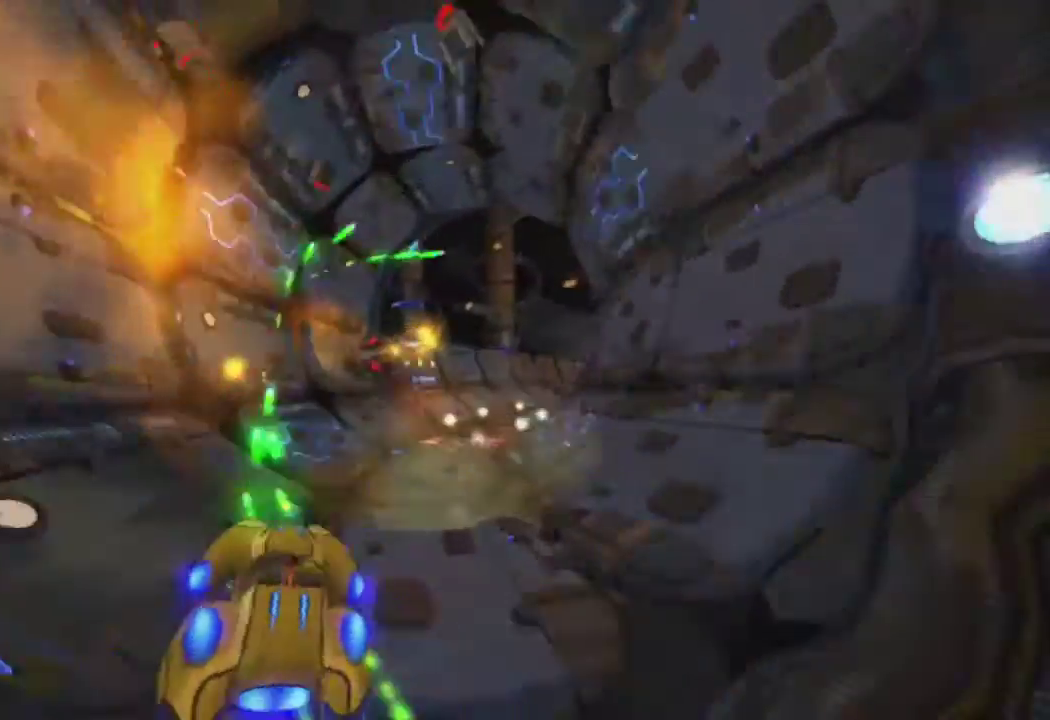
{"buttons": ["CROSS"], "left_stick": "center", "right_stick": "center", "events": [[33, "left_stick", "left"], [67, "R1", "down"], [150, "left_stick", "center"], [167, "R1", "up"], [267, "R1", "down"], [350, "R1", "up"]]}
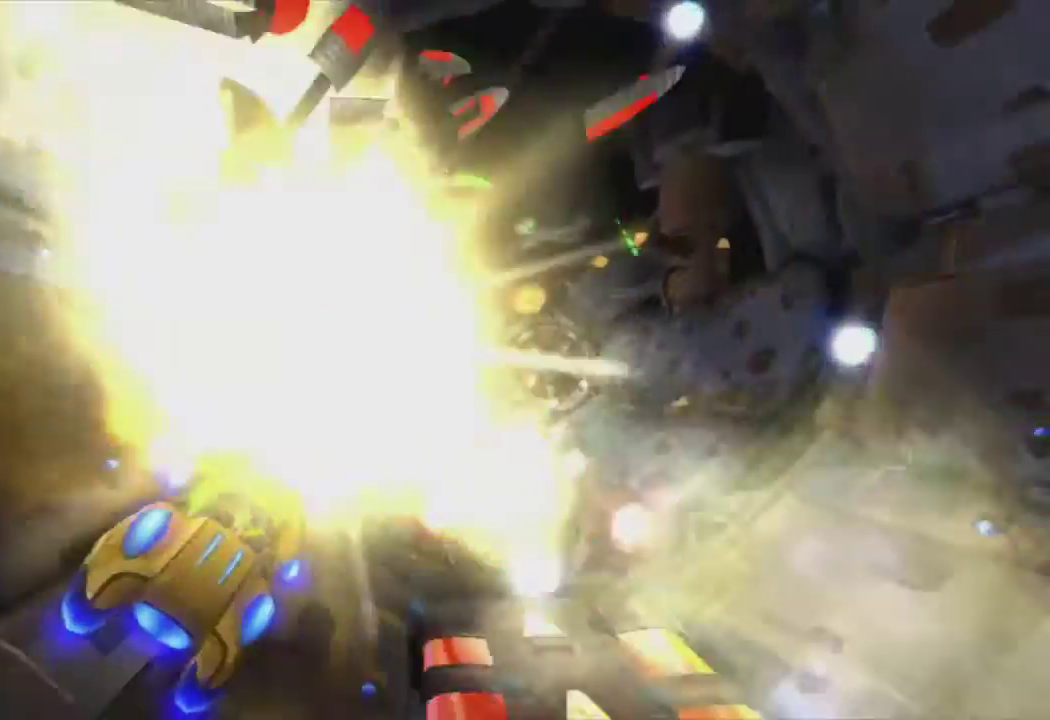
{"buttons": ["CROSS"], "left_stick": "right", "right_stick": "center", "events": [[367, "left_stick", "right"]]}
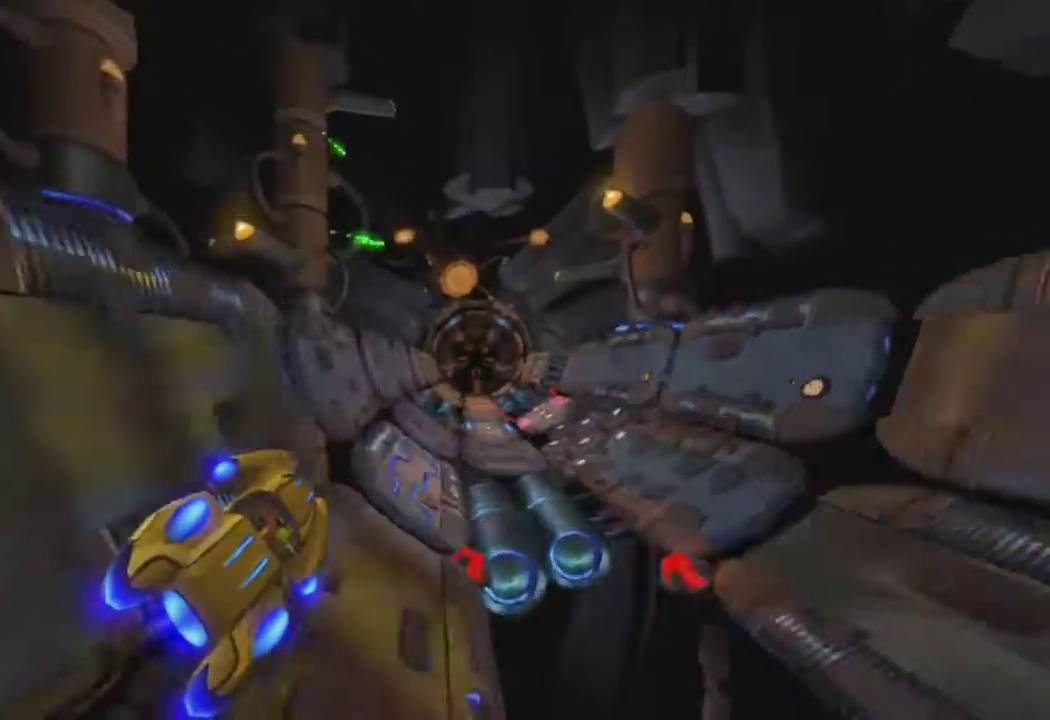
{"buttons": ["CROSS"], "left_stick": "center", "right_stick": "center", "events": [[83, "left_stick", "center"], [167, "R1", "down"], [233, "R1", "up"], [333, "R1", "down"], [383, "R1", "up"]]}
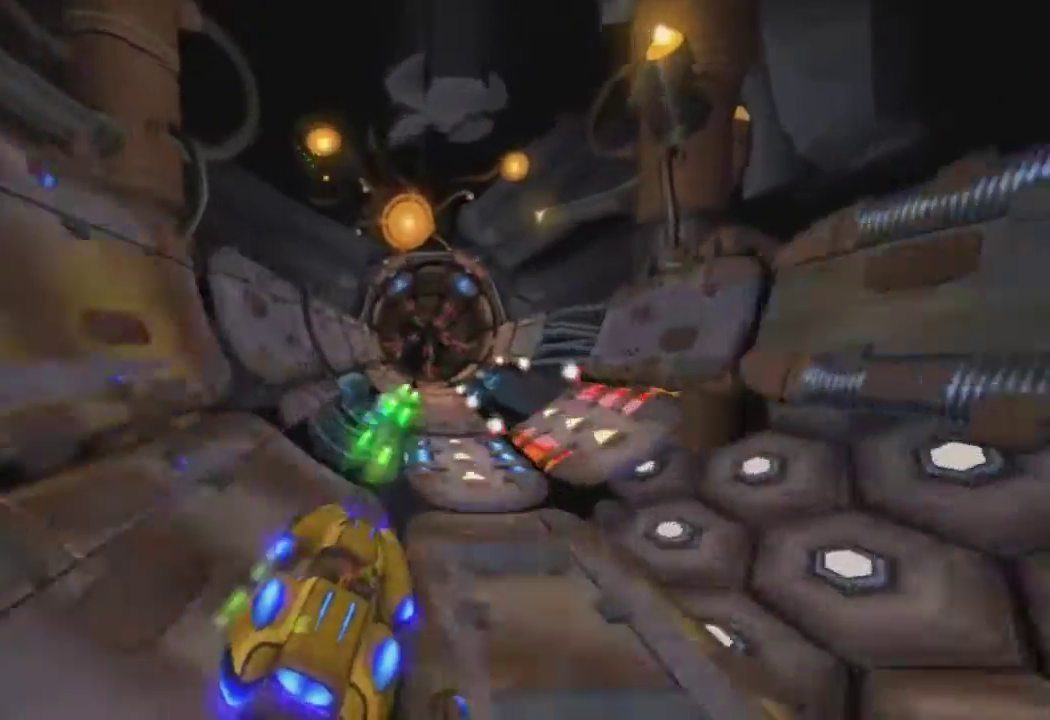
{"buttons": ["CROSS"], "left_stick": "center", "right_stick": "center", "events": []}
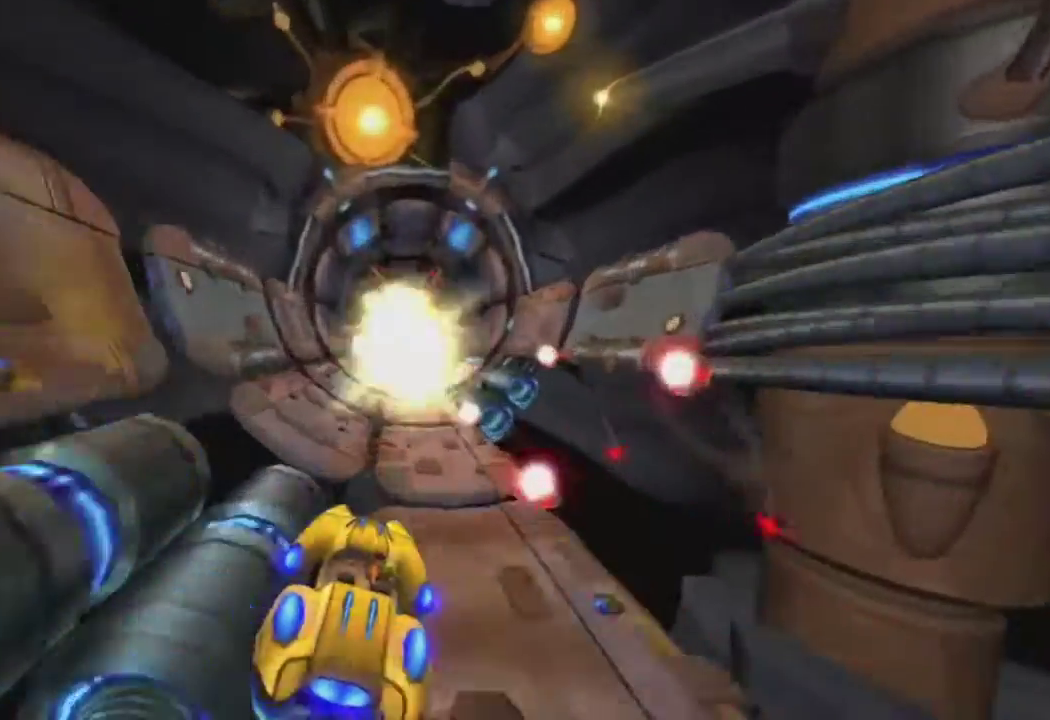
{"buttons": ["CROSS"], "left_stick": "center", "right_stick": "center", "events": []}
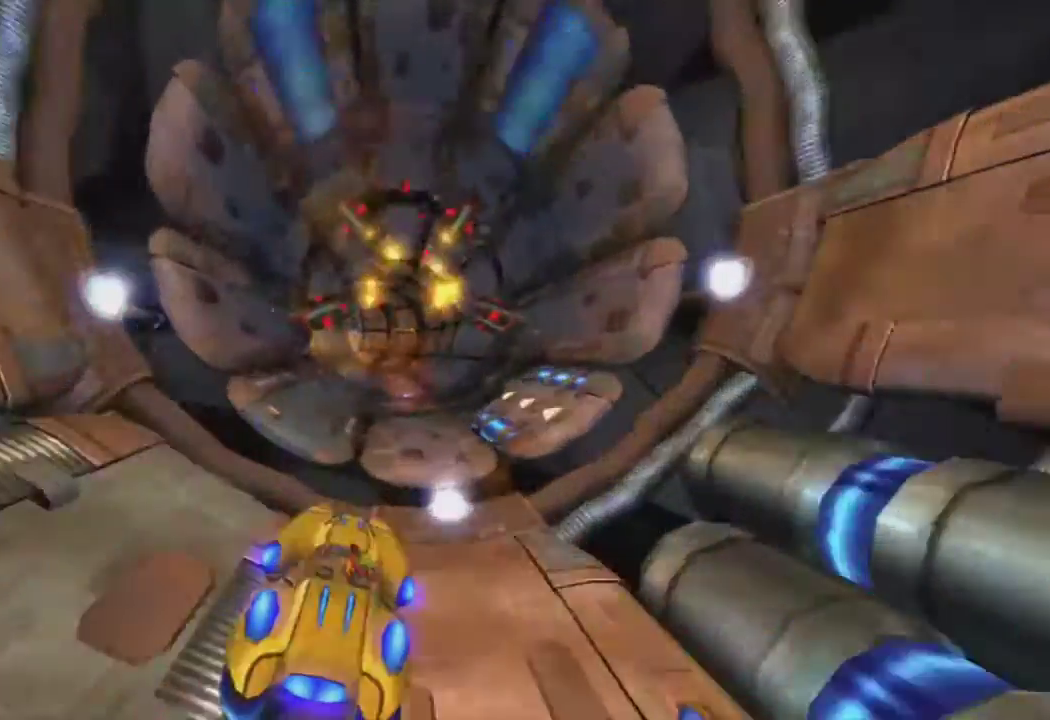
{"buttons": ["CROSS"], "left_stick": "center", "right_stick": "center", "events": []}
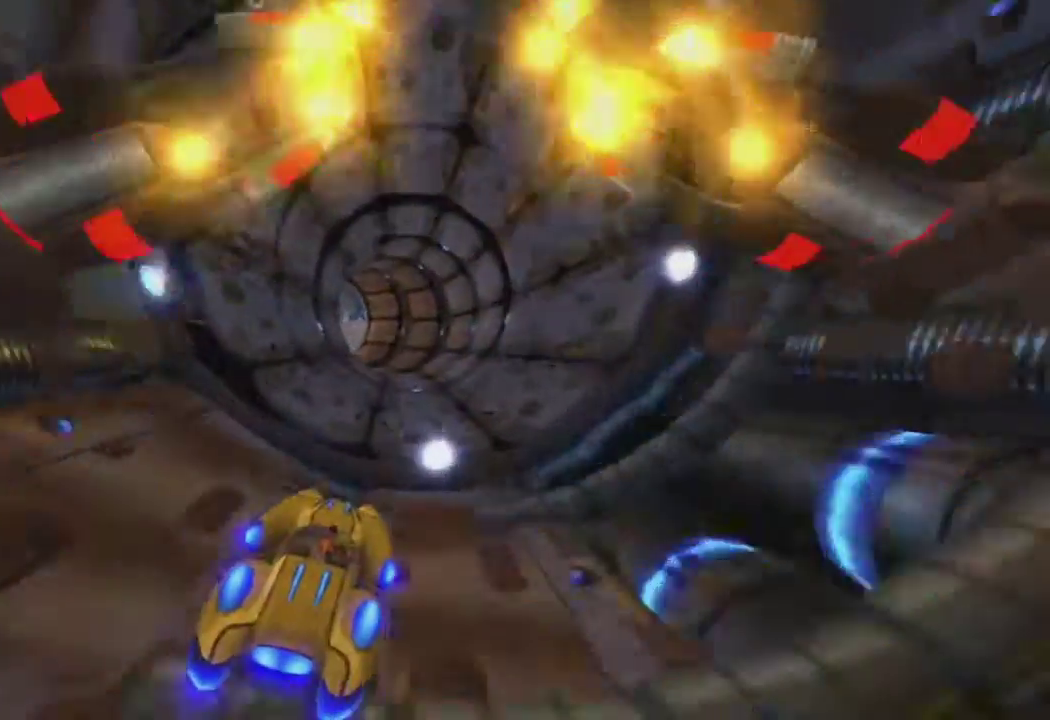
{"buttons": ["CROSS"], "left_stick": "center", "right_stick": "center", "events": []}
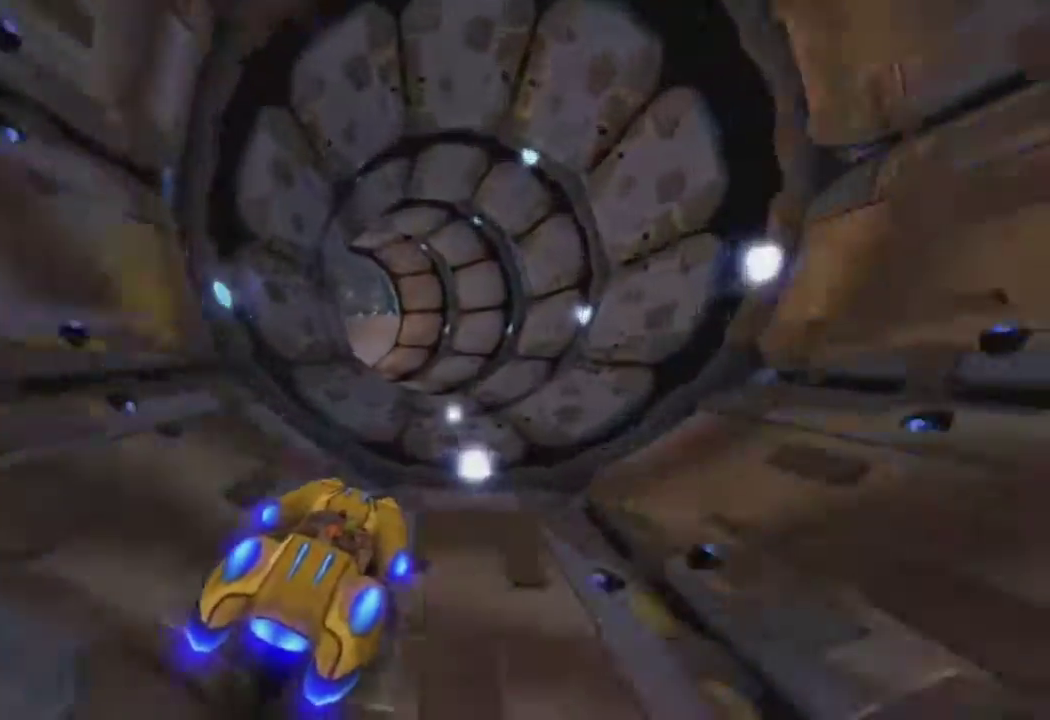
{"buttons": ["CROSS"], "left_stick": "center", "right_stick": "center", "events": []}
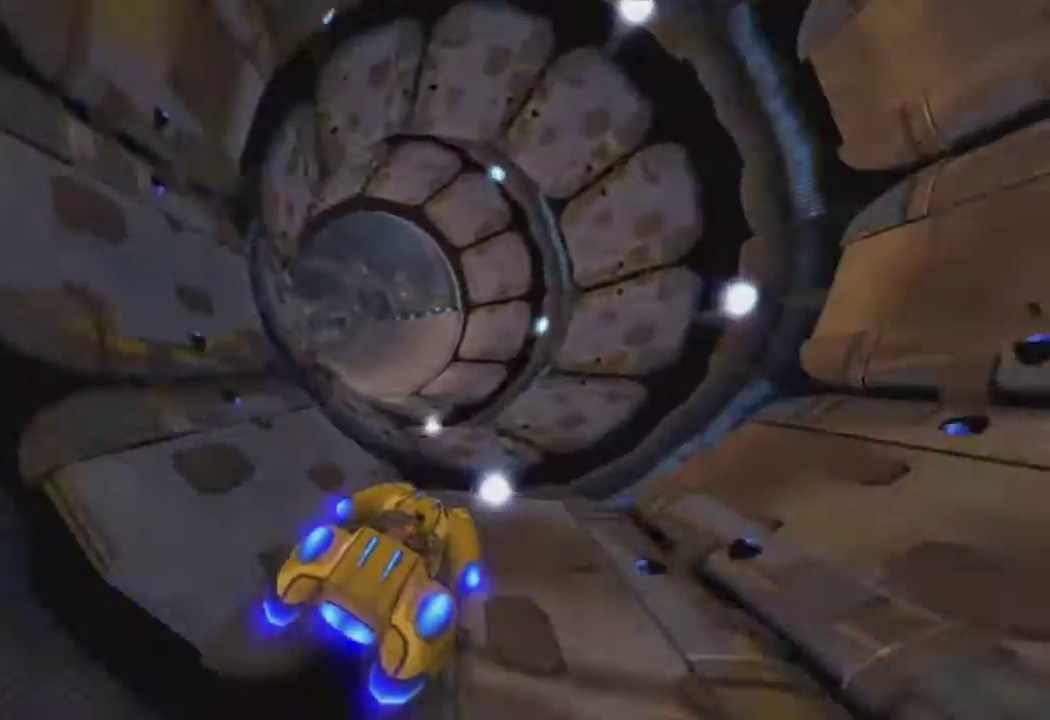
{"buttons": ["CROSS"], "left_stick": "center", "right_stick": "center", "events": []}
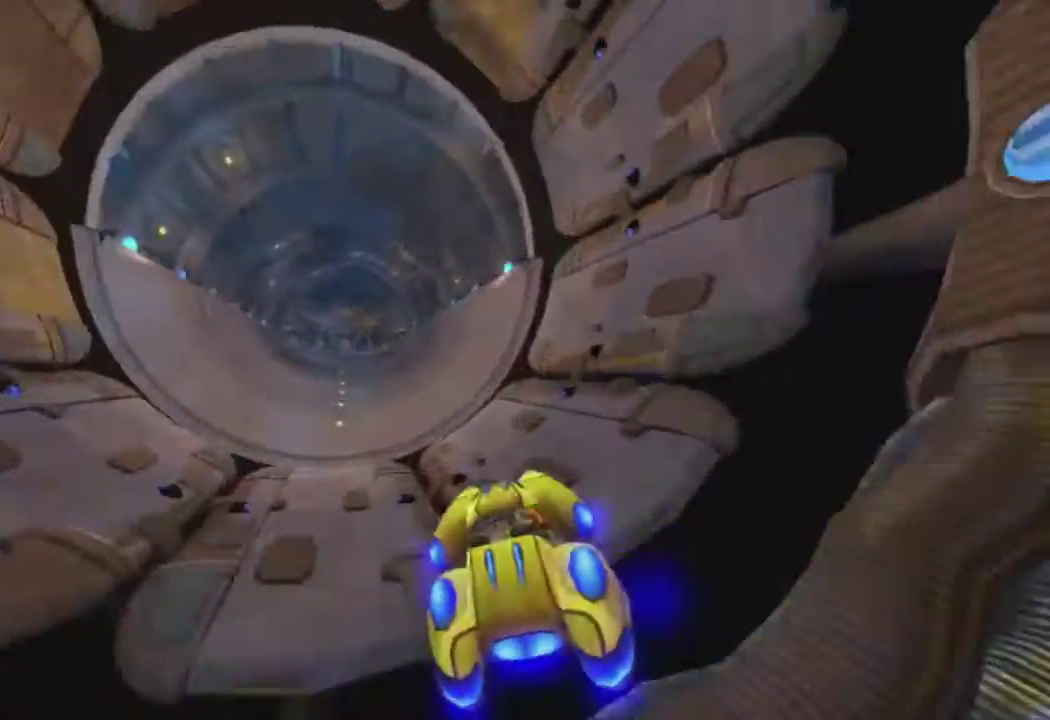
{"buttons": ["CROSS"], "left_stick": "center", "right_stick": "center", "events": []}
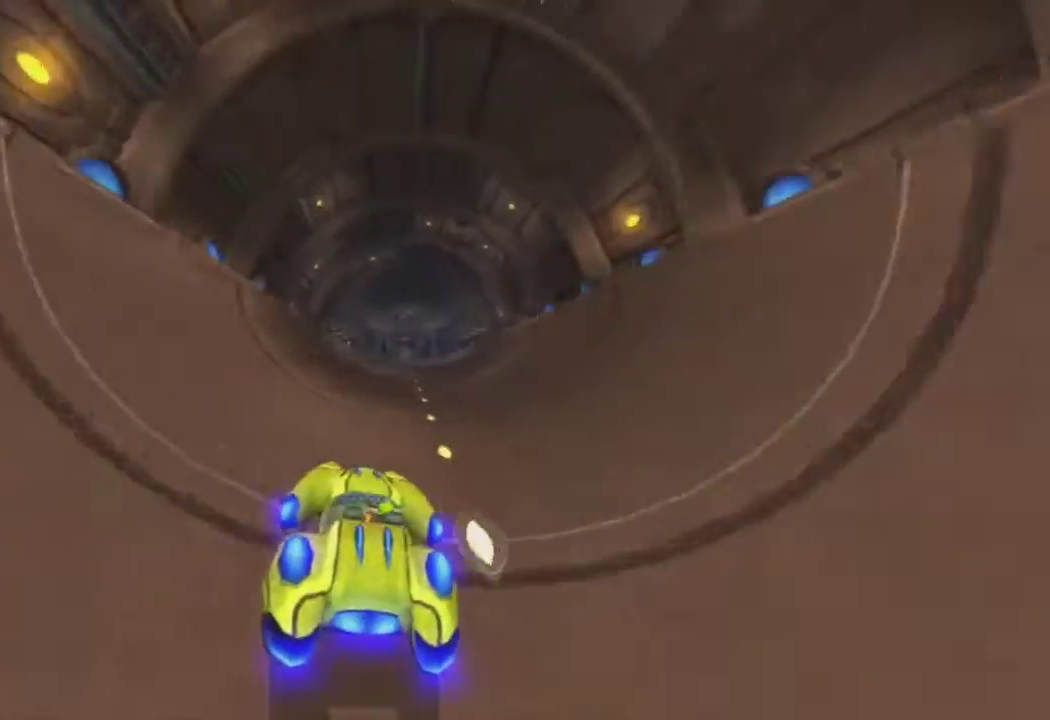
{"buttons": ["CROSS"], "left_stick": "center", "right_stick": "center", "events": []}
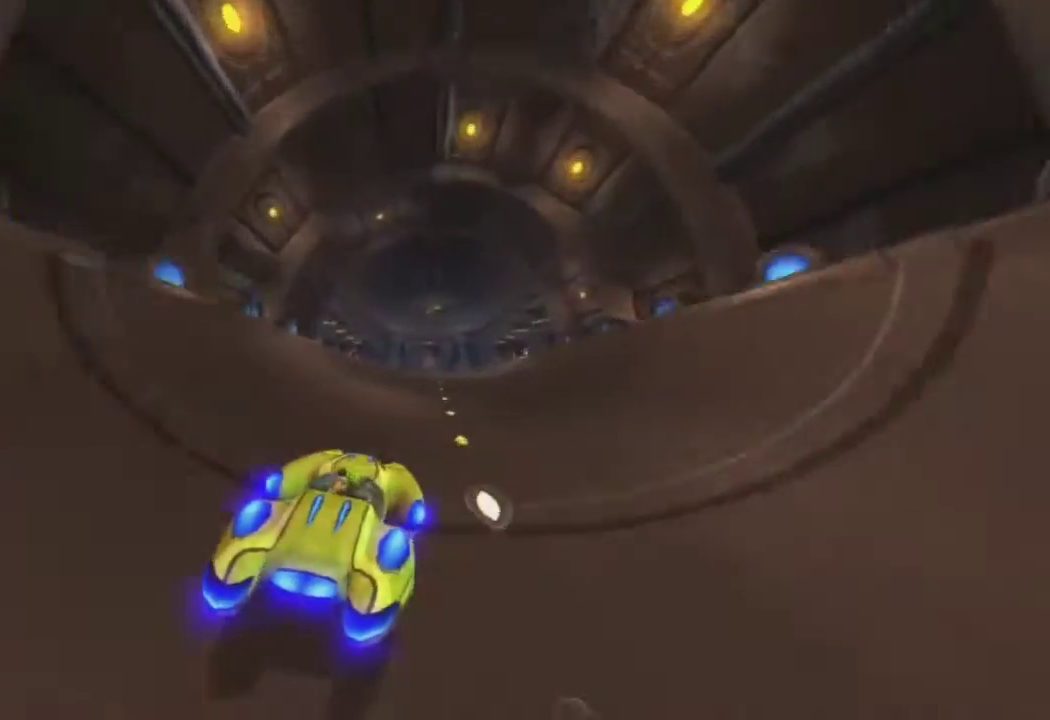
{"buttons": ["CROSS"], "left_stick": "center", "right_stick": "center", "events": []}
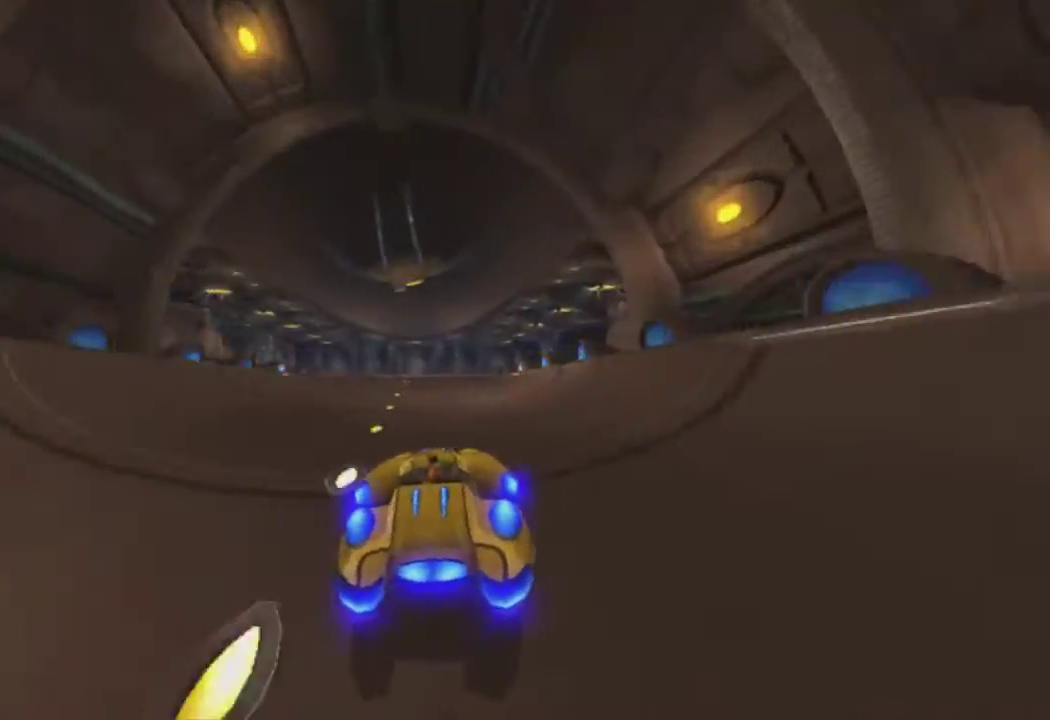
{"buttons": ["CROSS"], "left_stick": "center", "right_stick": "center", "events": []}
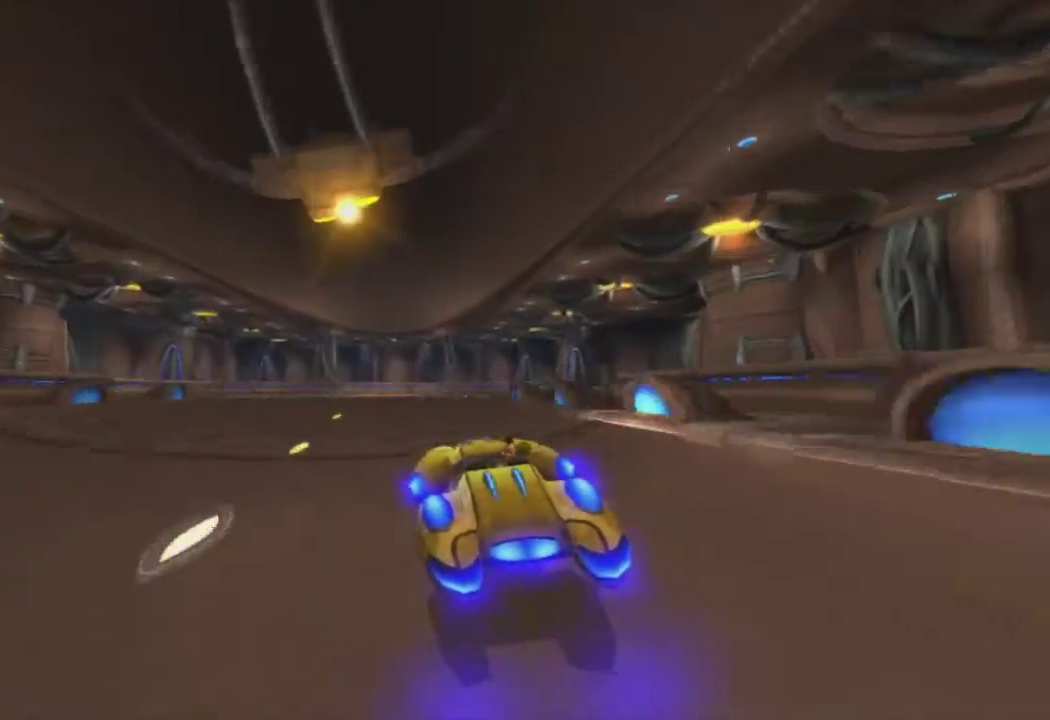
{"buttons": ["CROSS"], "left_stick": "right", "right_stick": "center", "events": [[100, "left_stick", "right"]]}
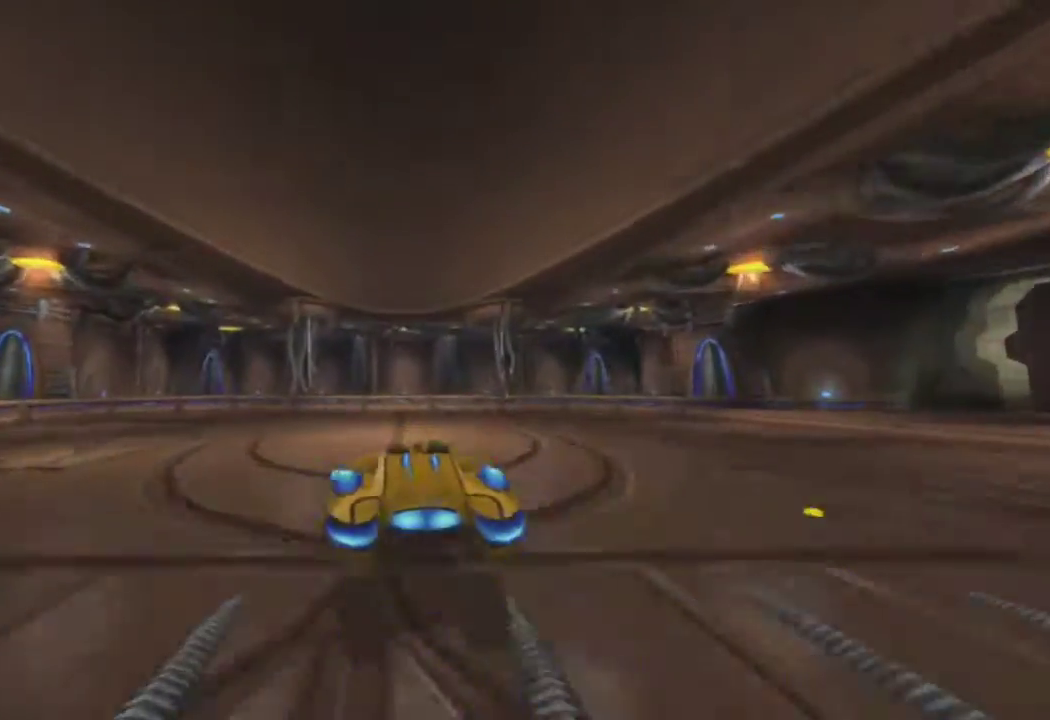
{"buttons": [], "left_stick": "right", "right_stick": "center", "events": [[333, "CROSS", "up"]]}
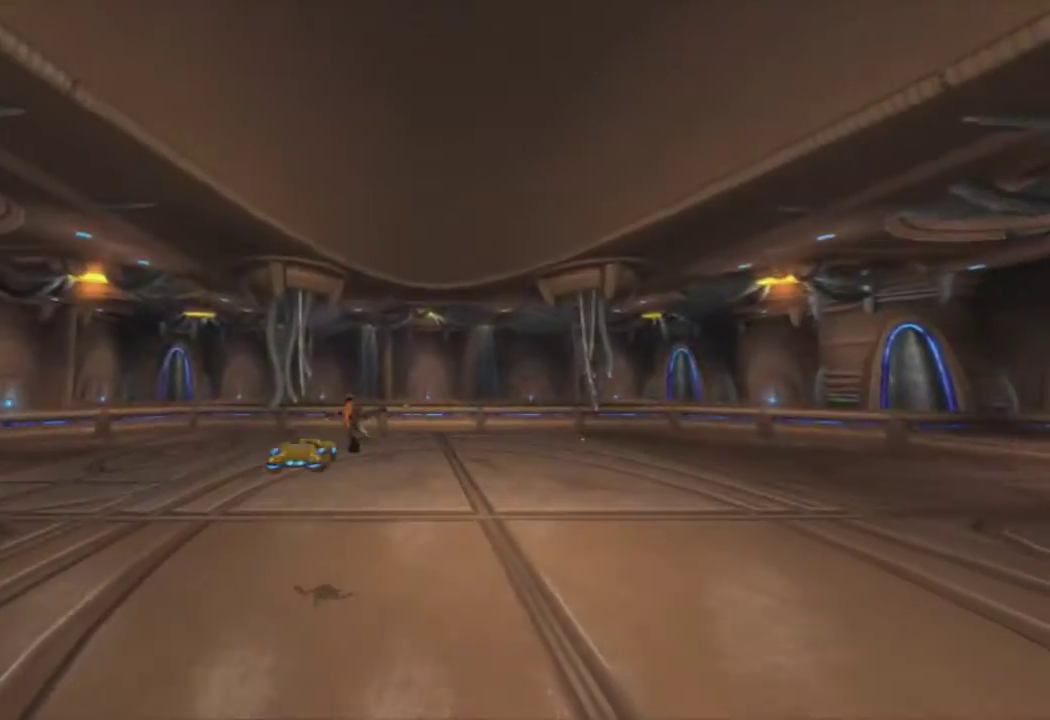
{"buttons": ["SQUARE"], "left_stick": "right", "right_stick": "center", "events": [[350, "SQUARE", "down"]]}
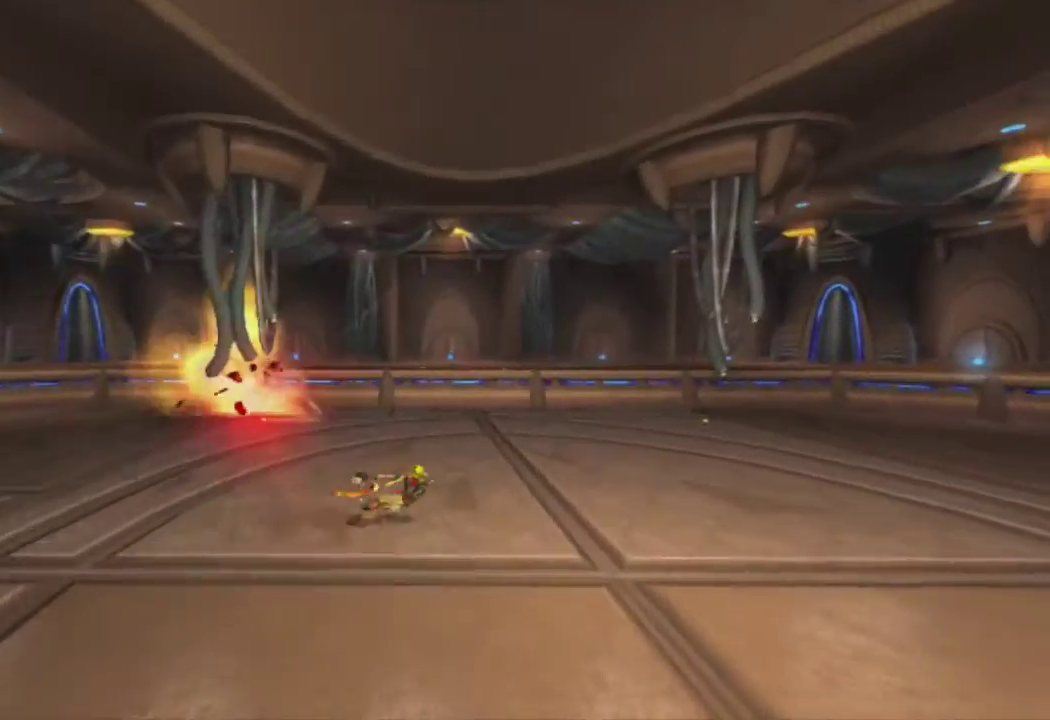
{"buttons": [], "left_stick": "right", "right_stick": "center", "events": [[217, "L1", "down"], [267, "SQUARE", "up"], [333, "L1", "up"]]}
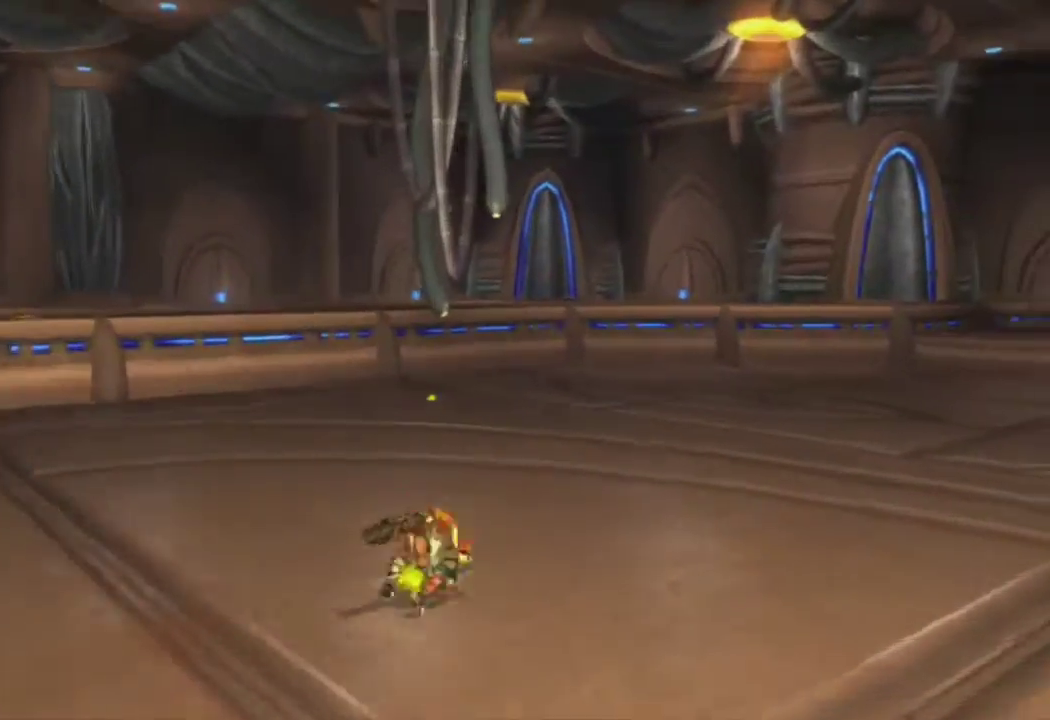
{"buttons": [], "left_stick": "up-right", "right_stick": "center", "events": [[150, "CROSS", "down"], [183, "left_stick", "up-right"], [300, "CROSS", "up"]]}
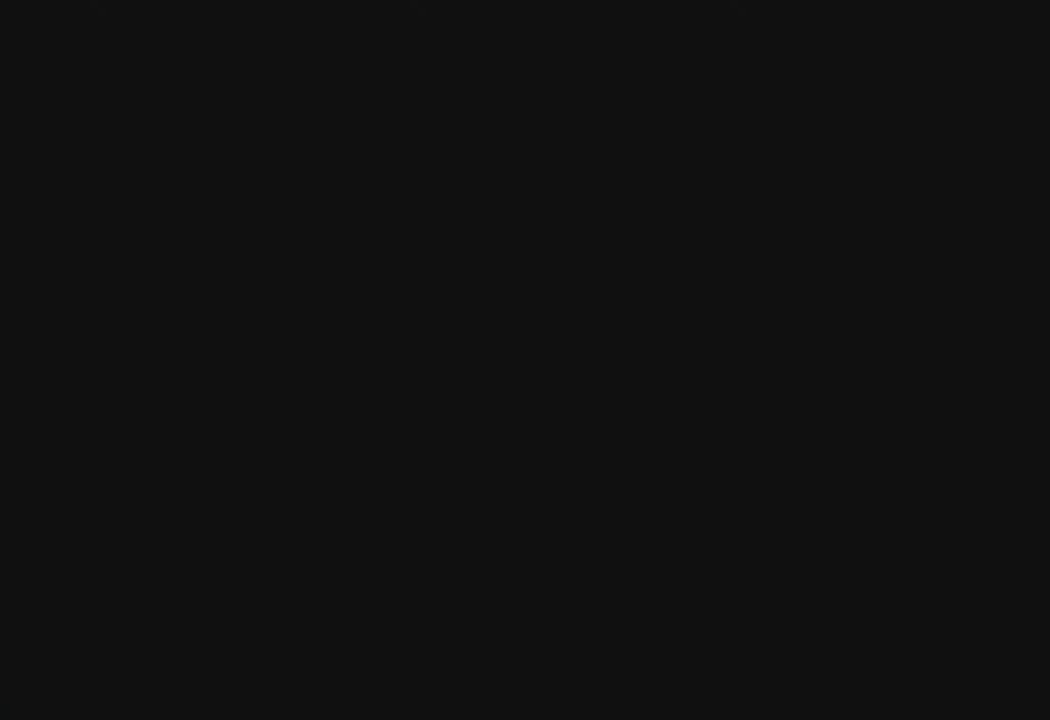
{"buttons": [], "left_stick": "right", "right_stick": "center", "events": [[250, "left_stick", "center"], [467, "left_stick", "right"]]}
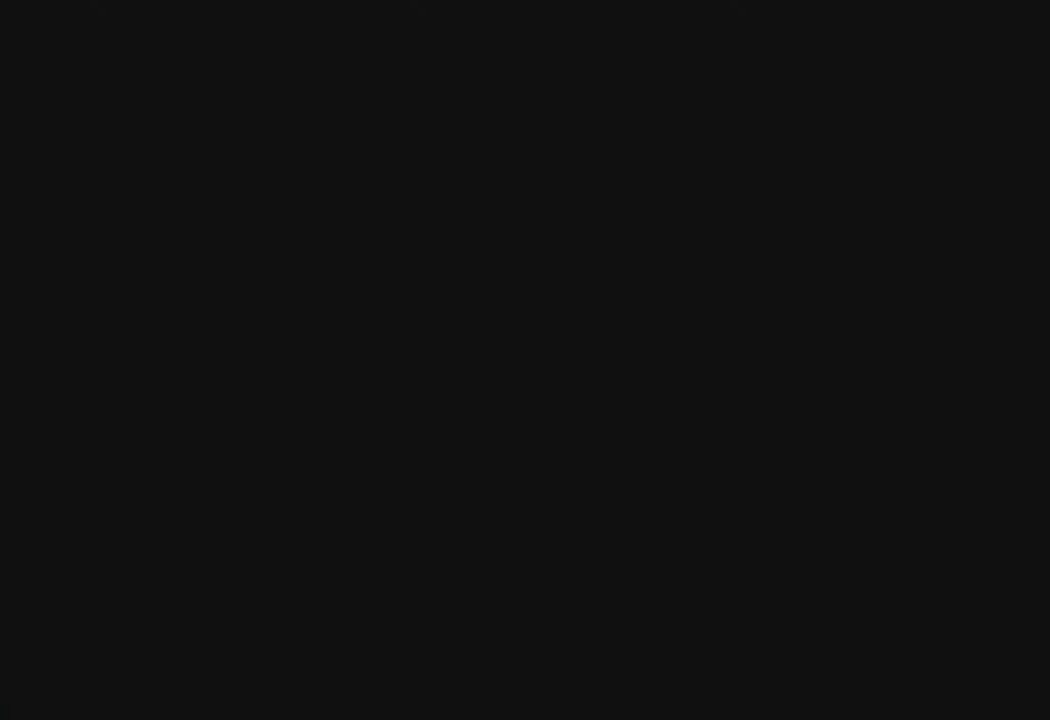
{"buttons": [], "left_stick": "up-right", "right_stick": "center", "events": [[83, "TRIANGLE", "down"], [167, "TRIANGLE", "up"], [233, "TRIANGLE", "down"], [267, "left_stick", "up-right"], [317, "TRIANGLE", "up"], [367, "TRIANGLE", "down"], [450, "TRIANGLE", "up"]]}
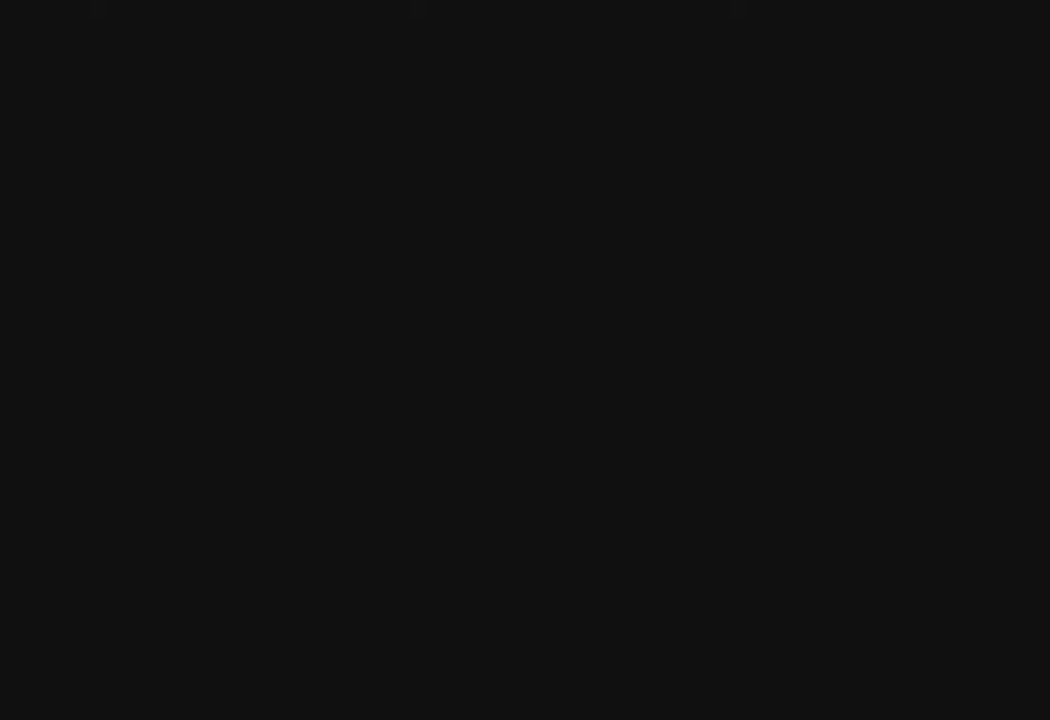
{"buttons": ["TRIANGLE"], "left_stick": "up-right", "right_stick": "center", "events": [[17, "TRIANGLE", "down"], [100, "TRIANGLE", "up"], [167, "TRIANGLE", "down"], [250, "TRIANGLE", "up"], [317, "TRIANGLE", "down"], [383, "TRIANGLE", "up"], [467, "TRIANGLE", "down"]]}
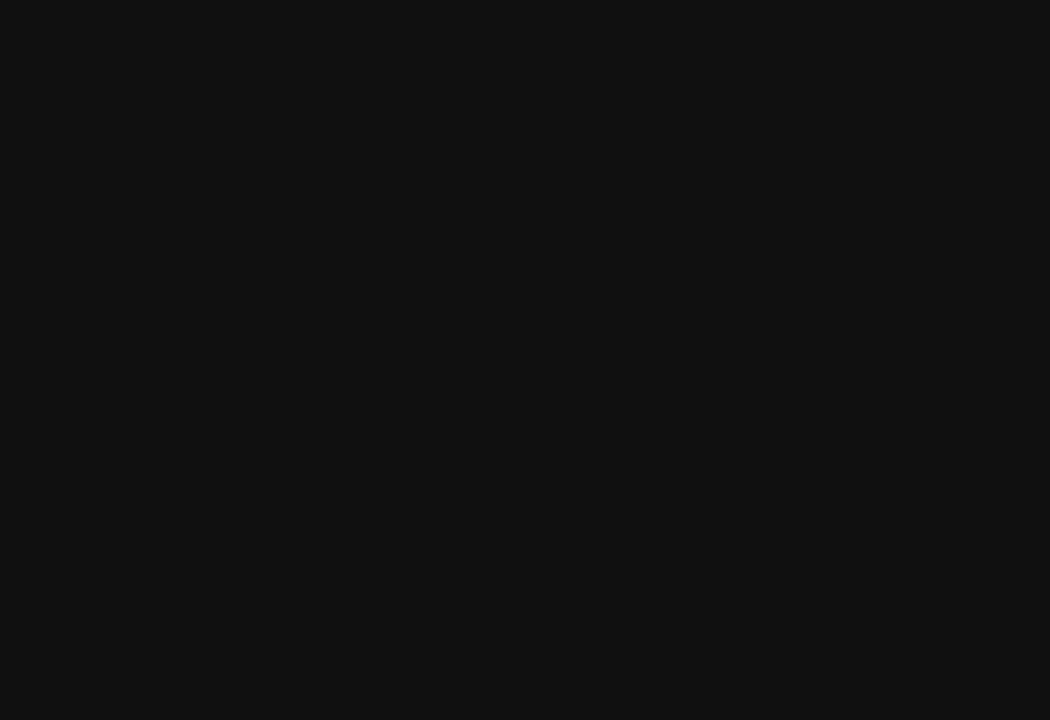
{"buttons": ["SQUARE"], "left_stick": "up-right", "right_stick": "center", "events": [[33, "TRIANGLE", "up"], [100, "TRIANGLE", "down"], [183, "TRIANGLE", "up"], [250, "TRIANGLE", "down"], [333, "TRIANGLE", "up"], [433, "SQUARE", "down"]]}
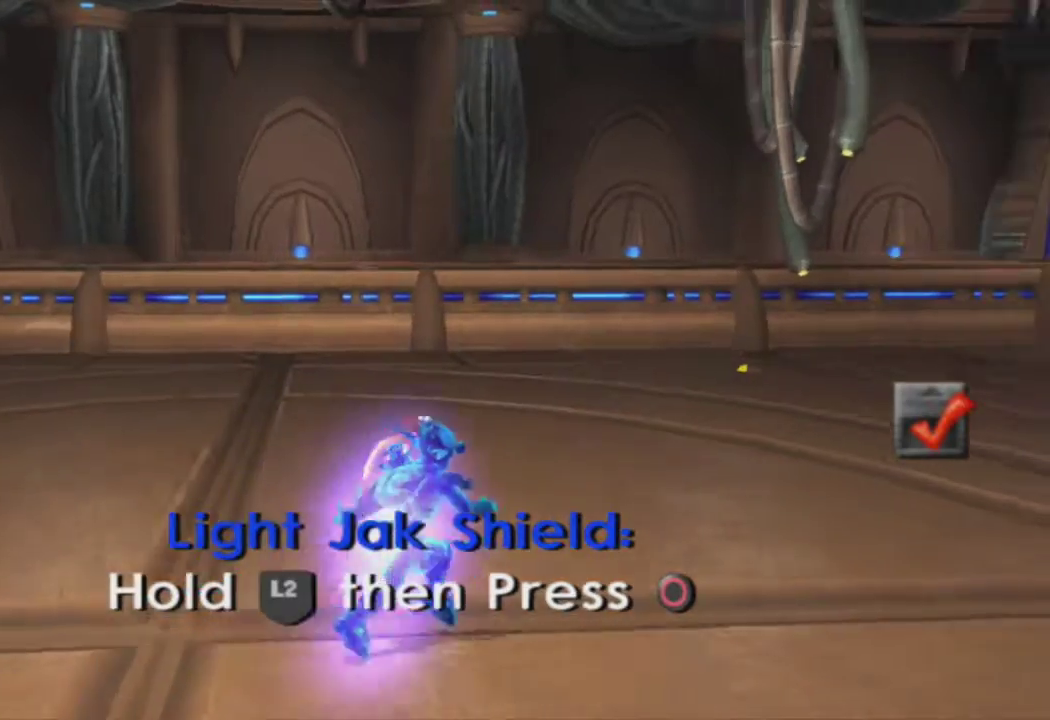
{"buttons": ["CIRCLE"], "left_stick": "up-right", "right_stick": "center", "events": [[317, "SQUARE", "up"], [500, "CIRCLE", "down"]]}
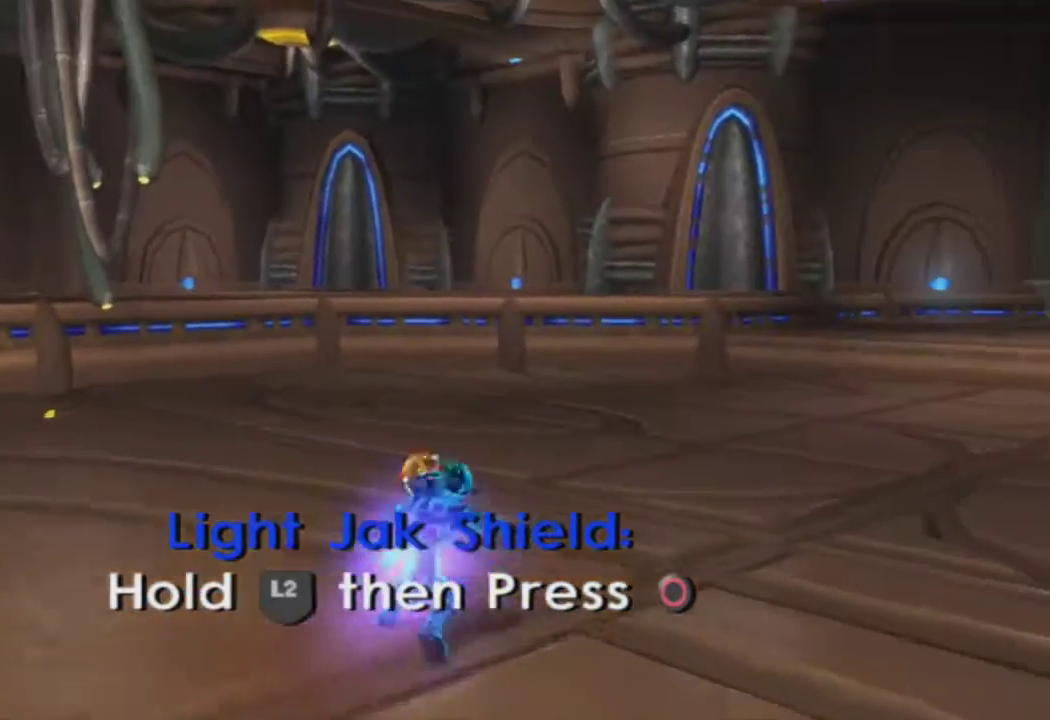
{"buttons": ["SQUARE"], "left_stick": "up-right", "right_stick": "center", "events": [[133, "CIRCLE", "up"], [233, "SQUARE", "down"]]}
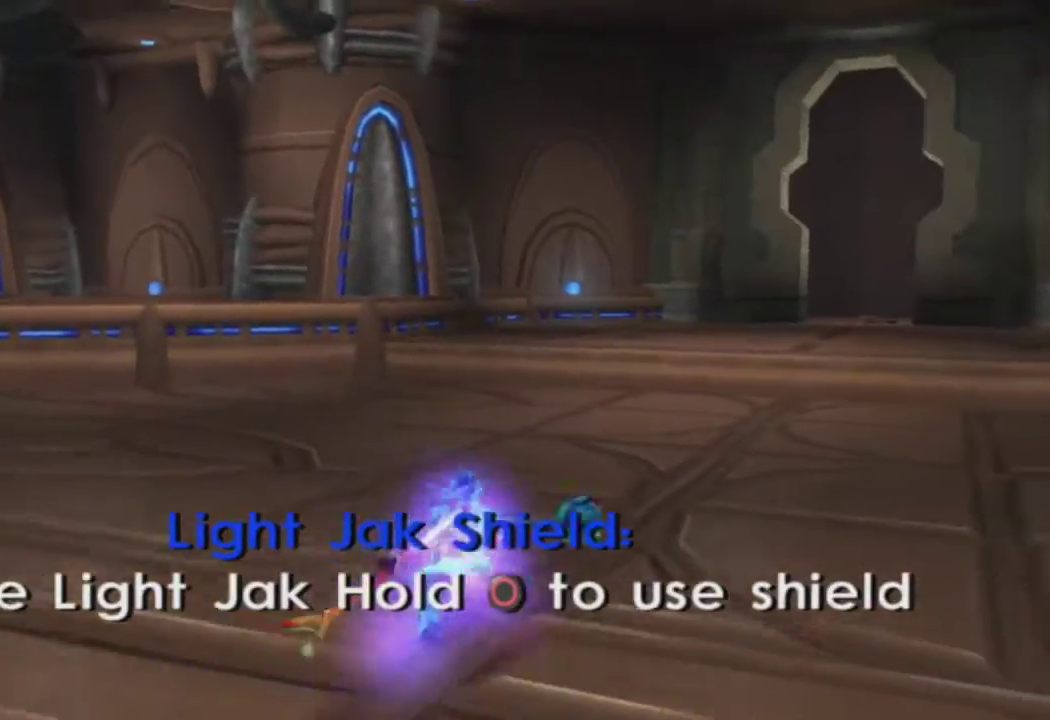
{"buttons": [], "left_stick": "up-right", "right_stick": "center", "events": [[167, "SQUARE", "up"], [250, "CIRCLE", "down"], [400, "CIRCLE", "up"]]}
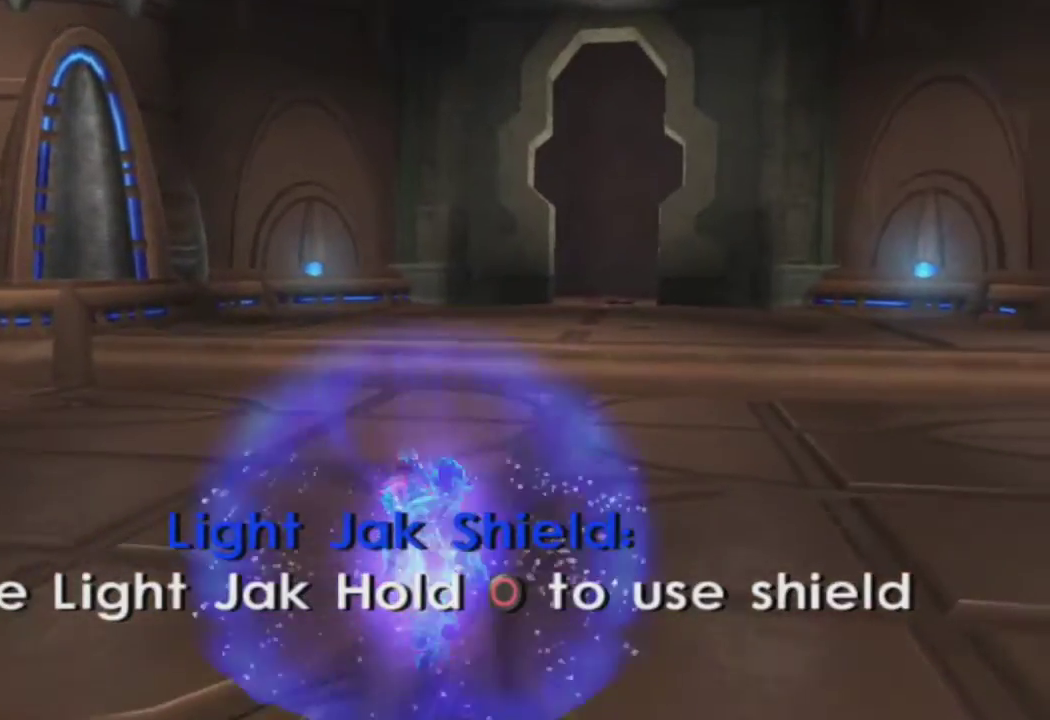
{"buttons": [], "left_stick": "up", "right_stick": "center", "events": [[17, "SQUARE", "down"], [67, "left_stick", "up"], [417, "SQUARE", "up"]]}
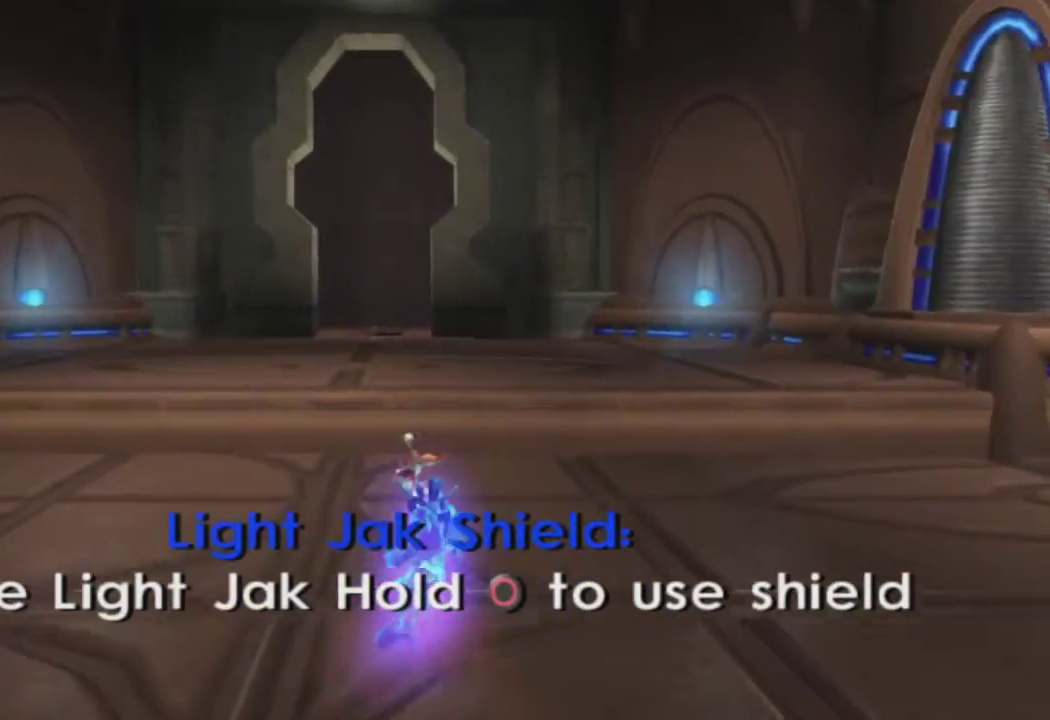
{"buttons": ["SQUARE"], "left_stick": "up", "right_stick": "center", "events": [[50, "CIRCLE", "down"], [217, "CIRCLE", "up"], [433, "SQUARE", "down"]]}